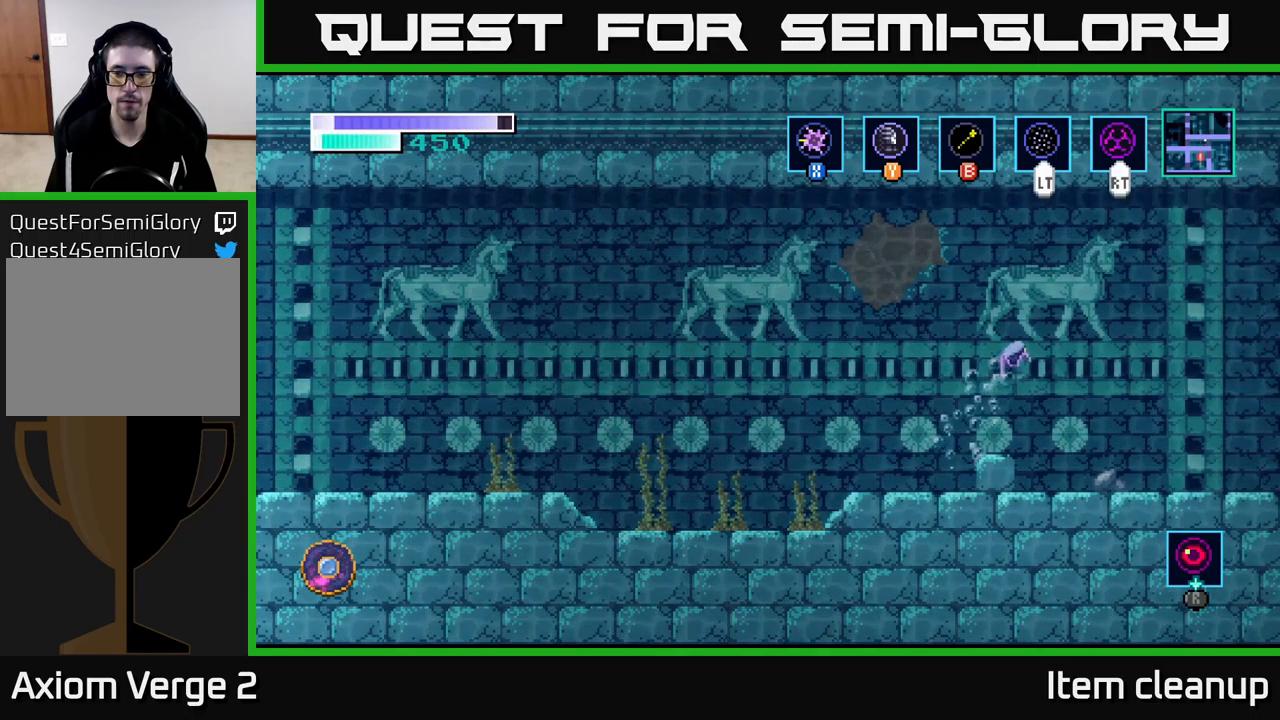
Gameplay with a controller (Xbox layout); each line is a JSON object with the inputs held at the frame after it. "events" lists button and stick changes between this image and that frame as [ms after this image, input, new state], when the widget could be followed in between.
{"buttons": [], "left_stick": "right", "right_stick": "center", "events": []}
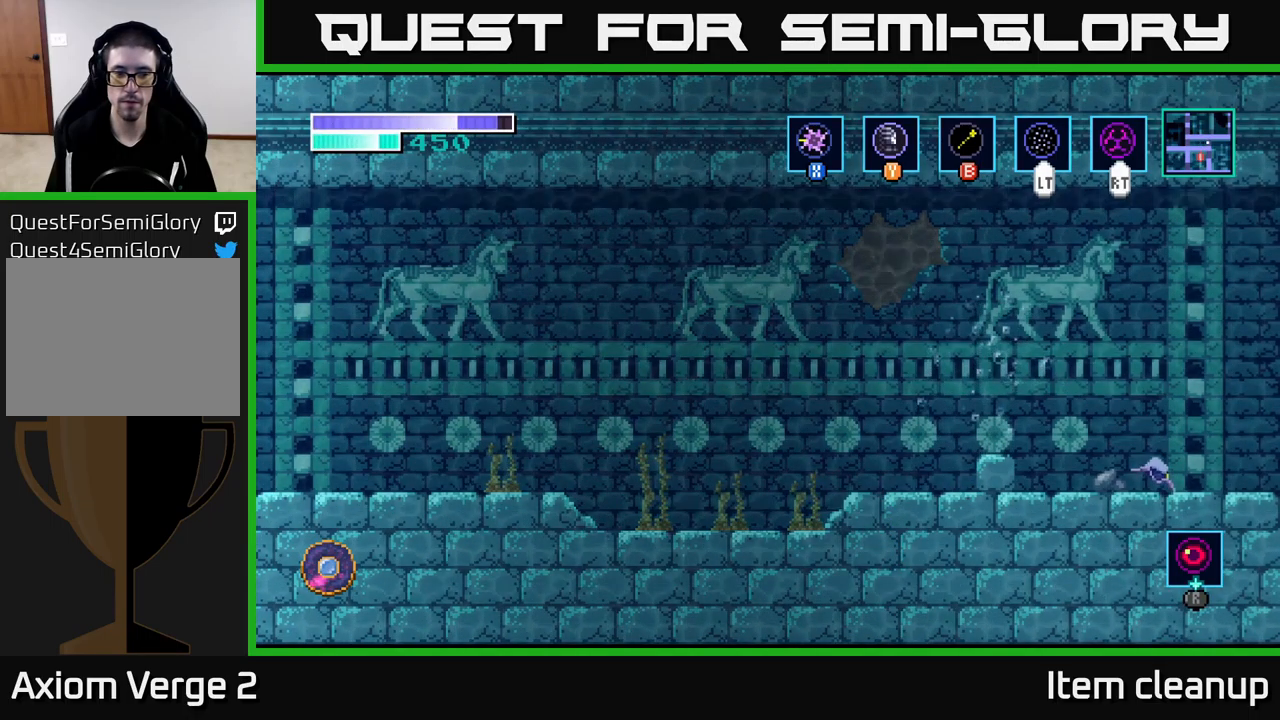
{"buttons": [], "left_stick": "right", "right_stick": "center", "events": []}
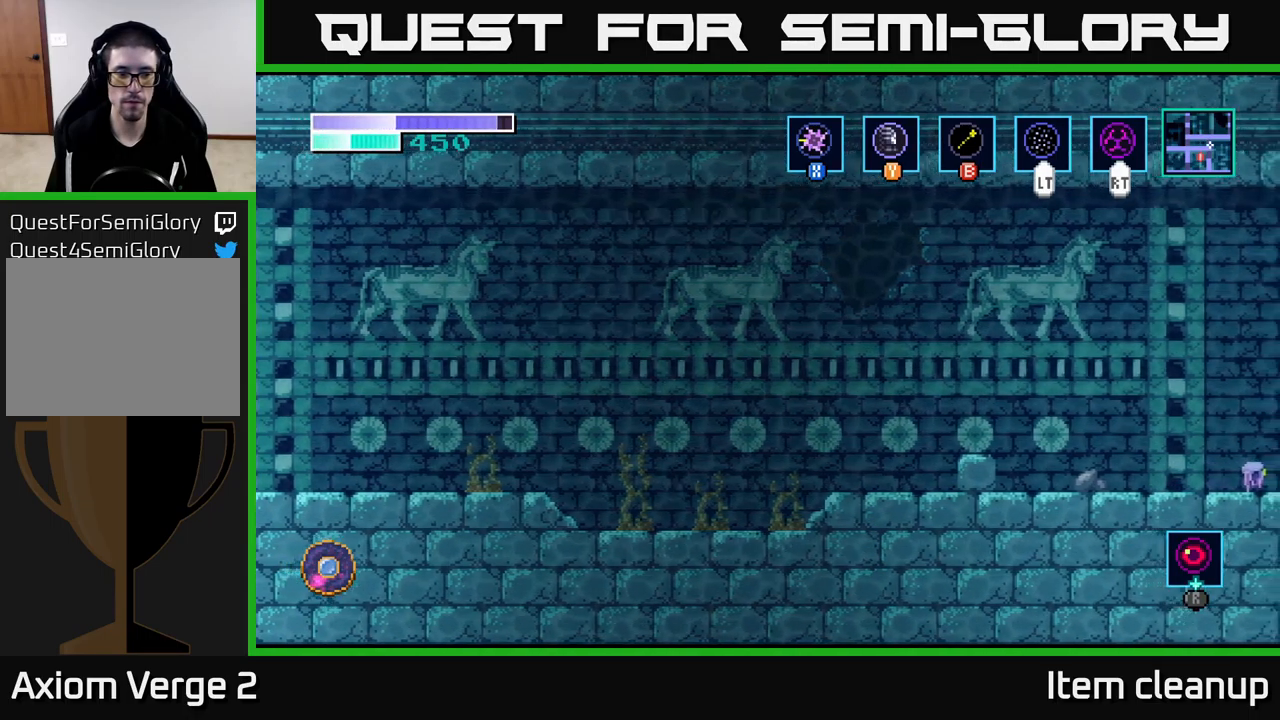
{"buttons": [], "left_stick": "center", "right_stick": "center", "events": [[200, "left_stick", "center"]]}
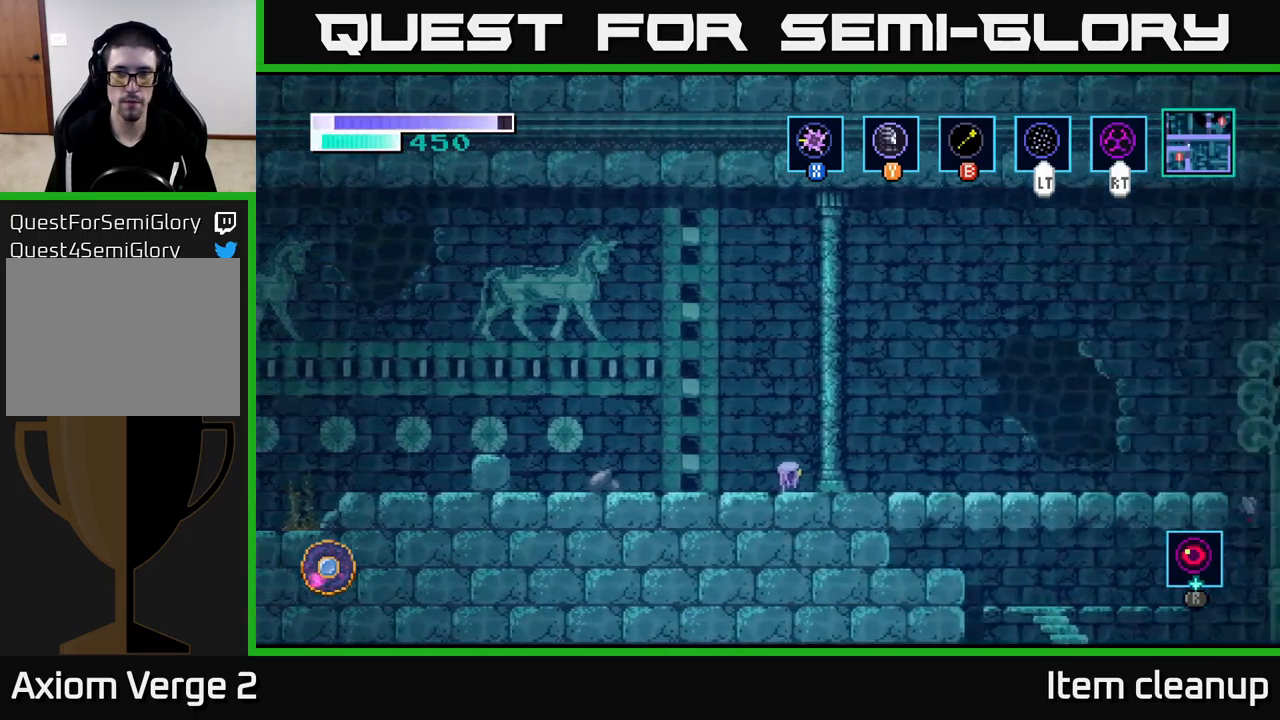
{"buttons": [], "left_stick": "right", "right_stick": "center", "events": [[50, "left_stick", "right"]]}
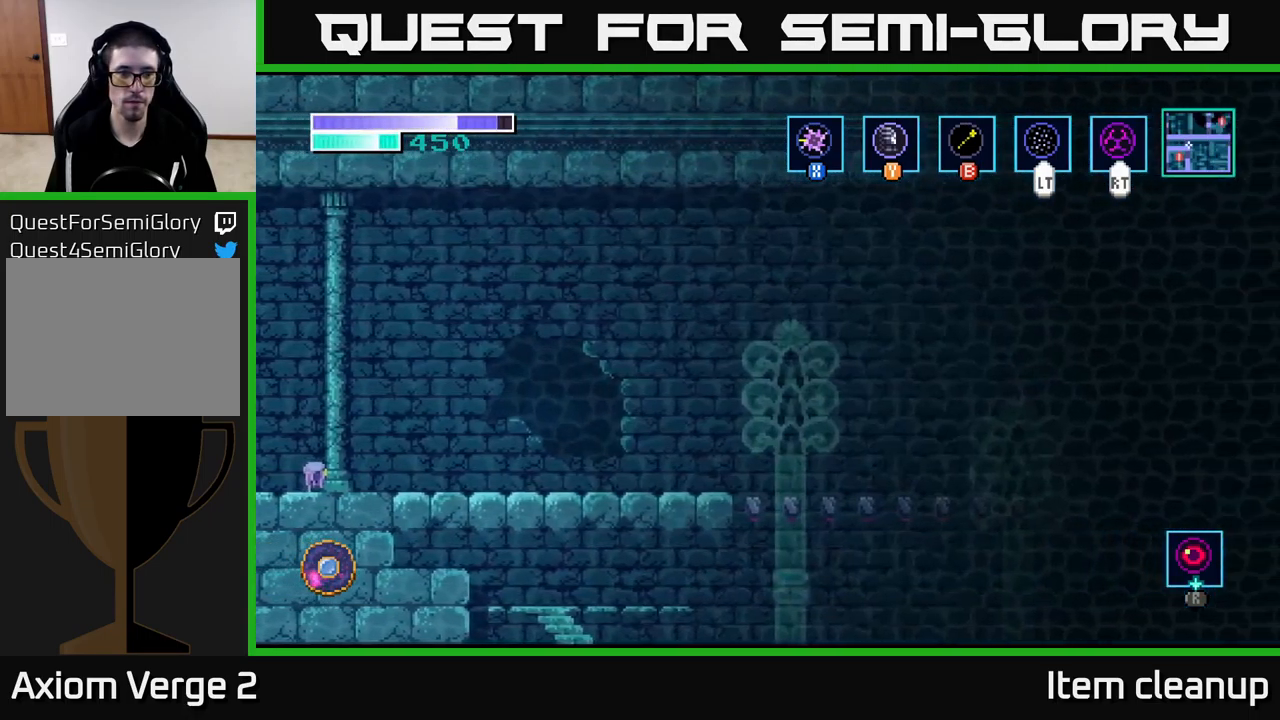
{"buttons": [], "left_stick": "right", "right_stick": "center", "events": []}
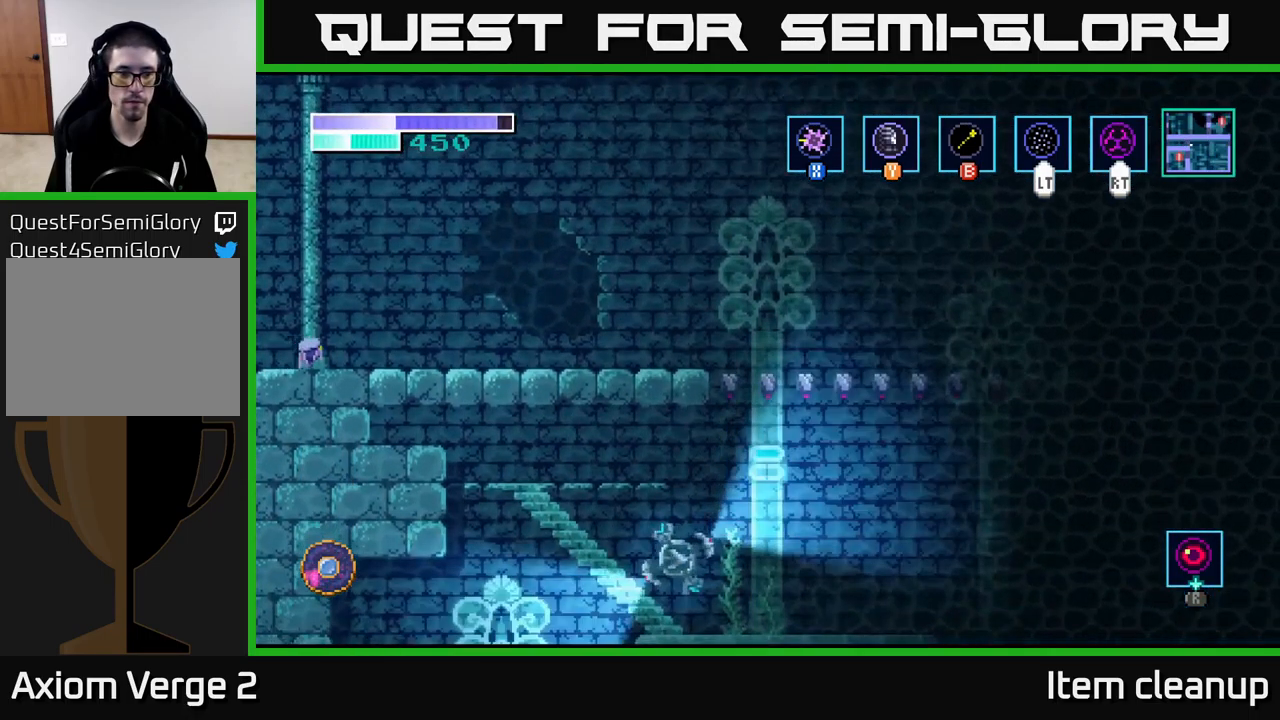
{"buttons": [], "left_stick": "right", "right_stick": "center", "events": []}
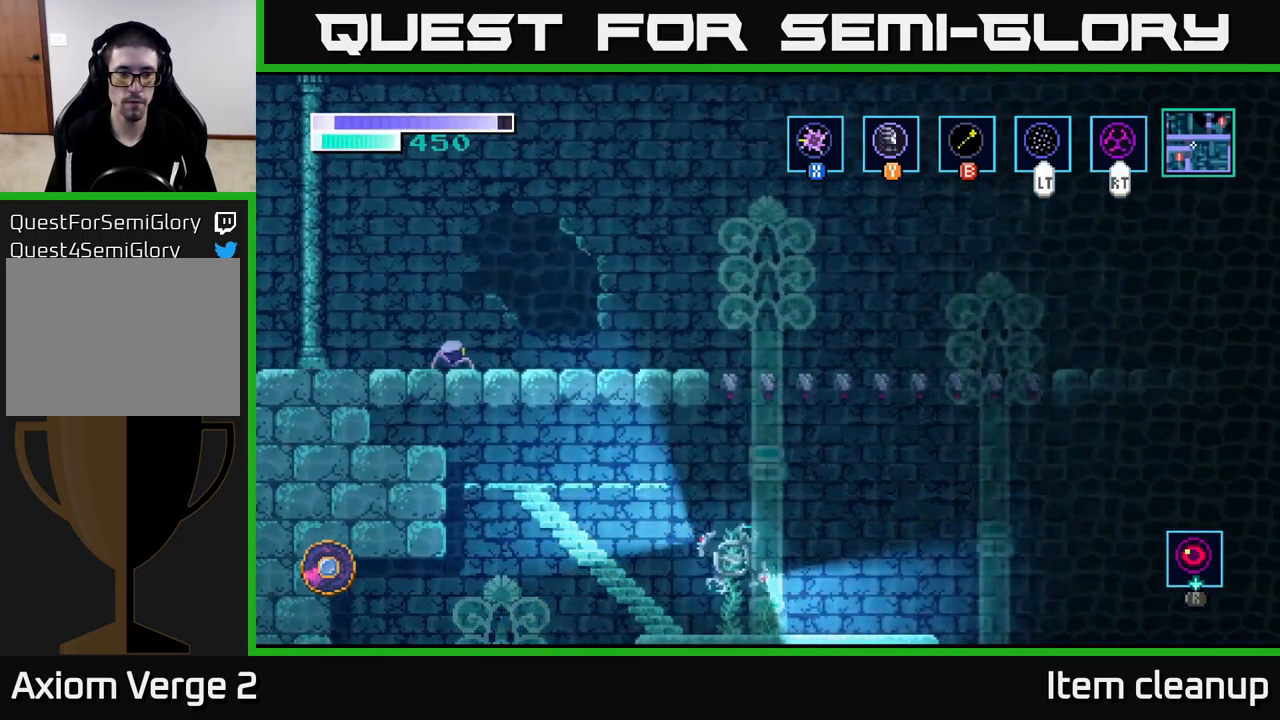
{"buttons": [], "left_stick": "right", "right_stick": "center", "events": []}
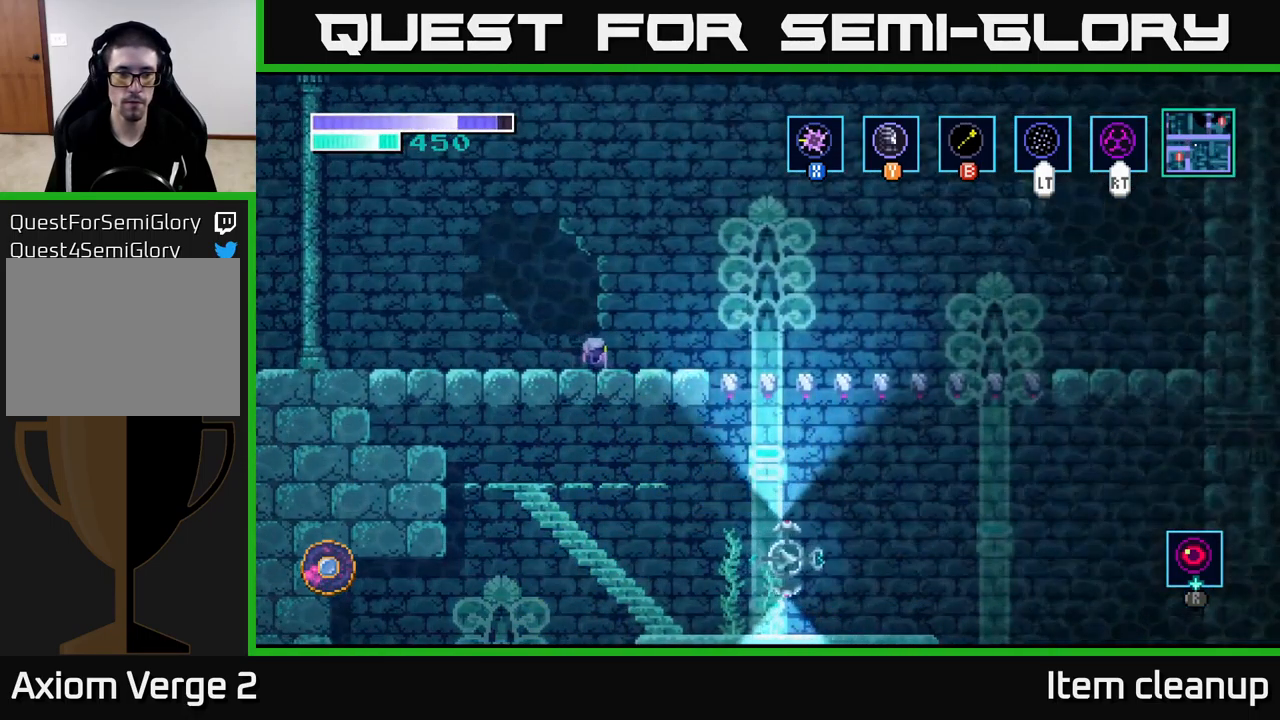
{"buttons": ["A"], "left_stick": "right", "right_stick": "center", "events": [[34, "A", "down"]]}
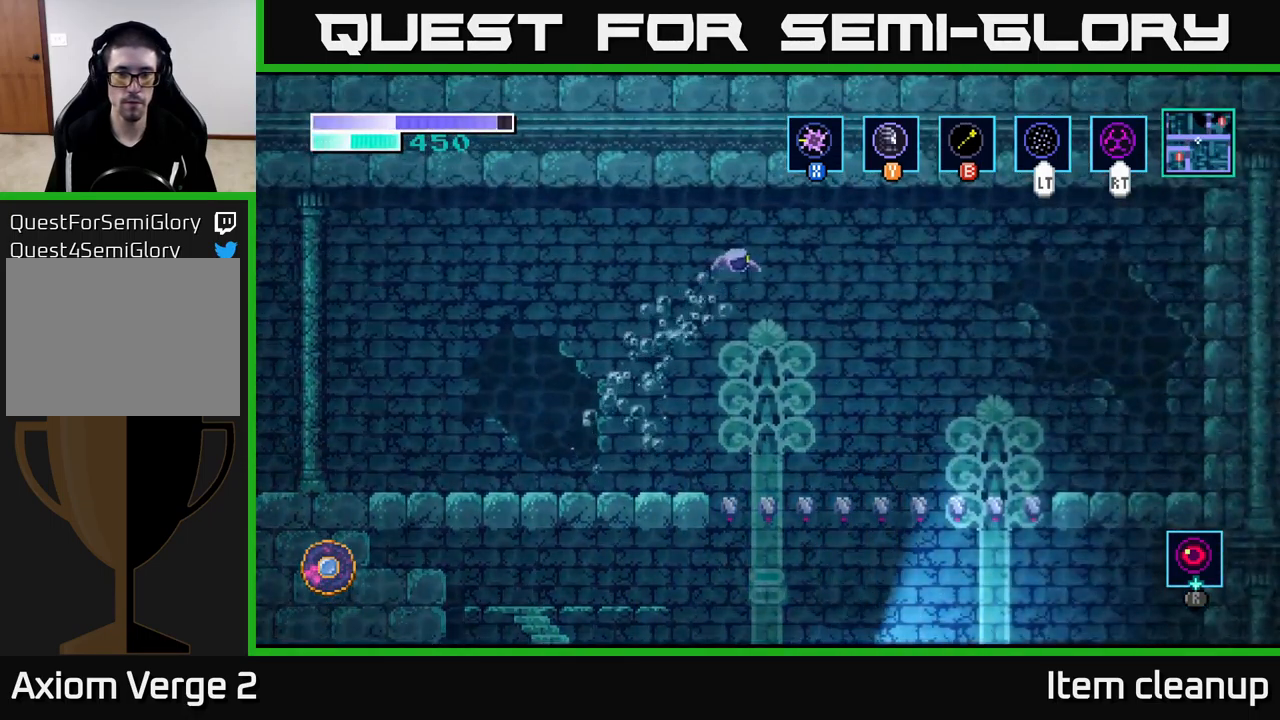
{"buttons": [], "left_stick": "right", "right_stick": "center", "events": [[417, "A", "up"]]}
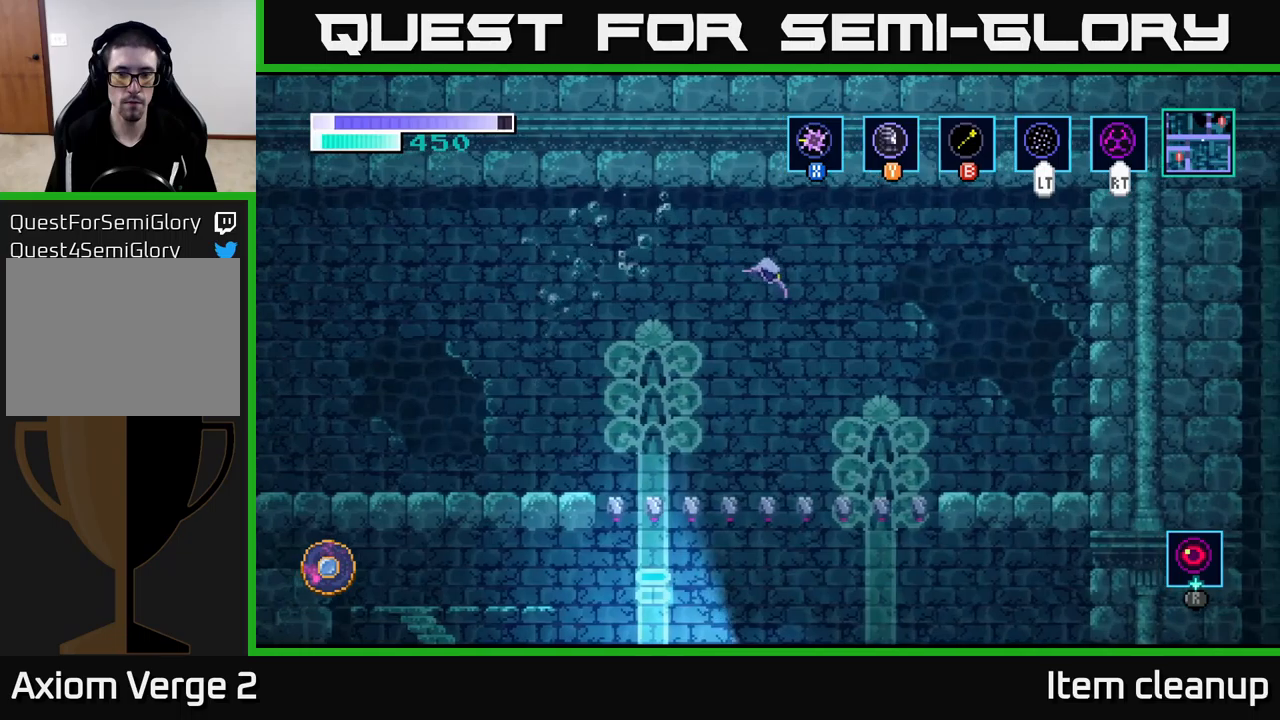
{"buttons": [], "left_stick": "right", "right_stick": "center", "events": [[100, "A", "down"], [483, "A", "up"]]}
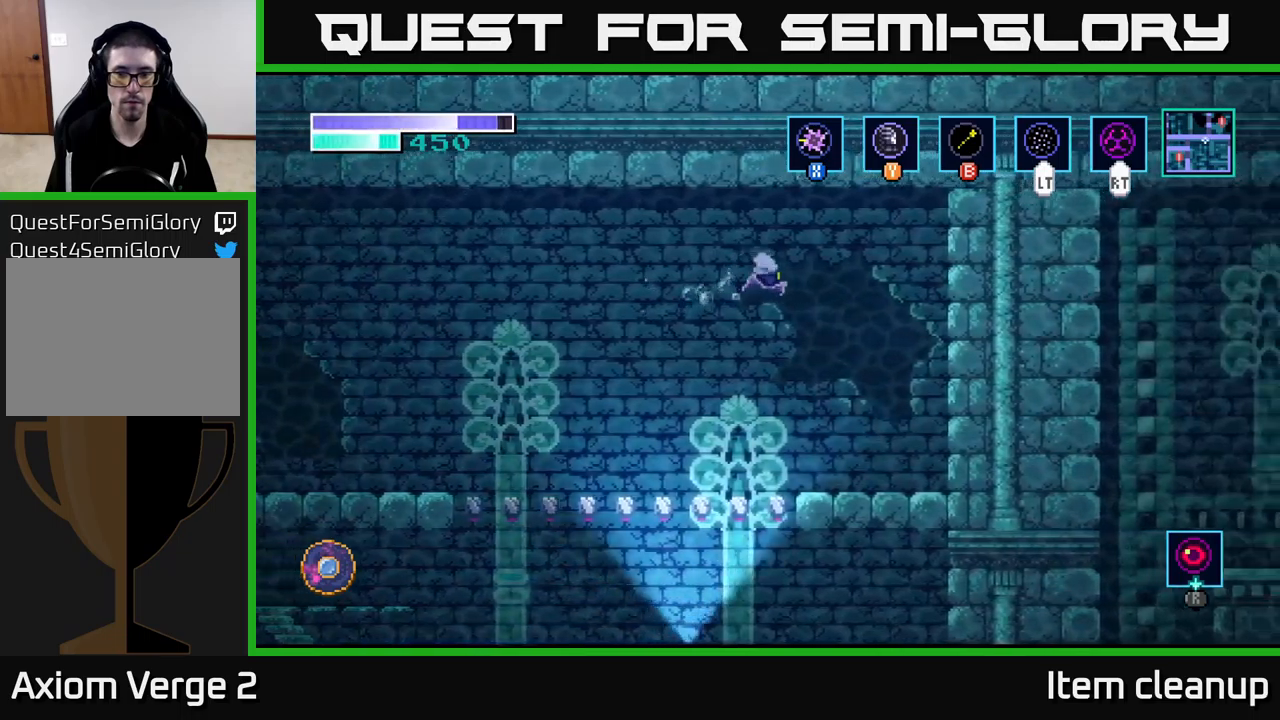
{"buttons": [], "left_stick": "center", "right_stick": "center", "events": [[450, "left_stick", "center"]]}
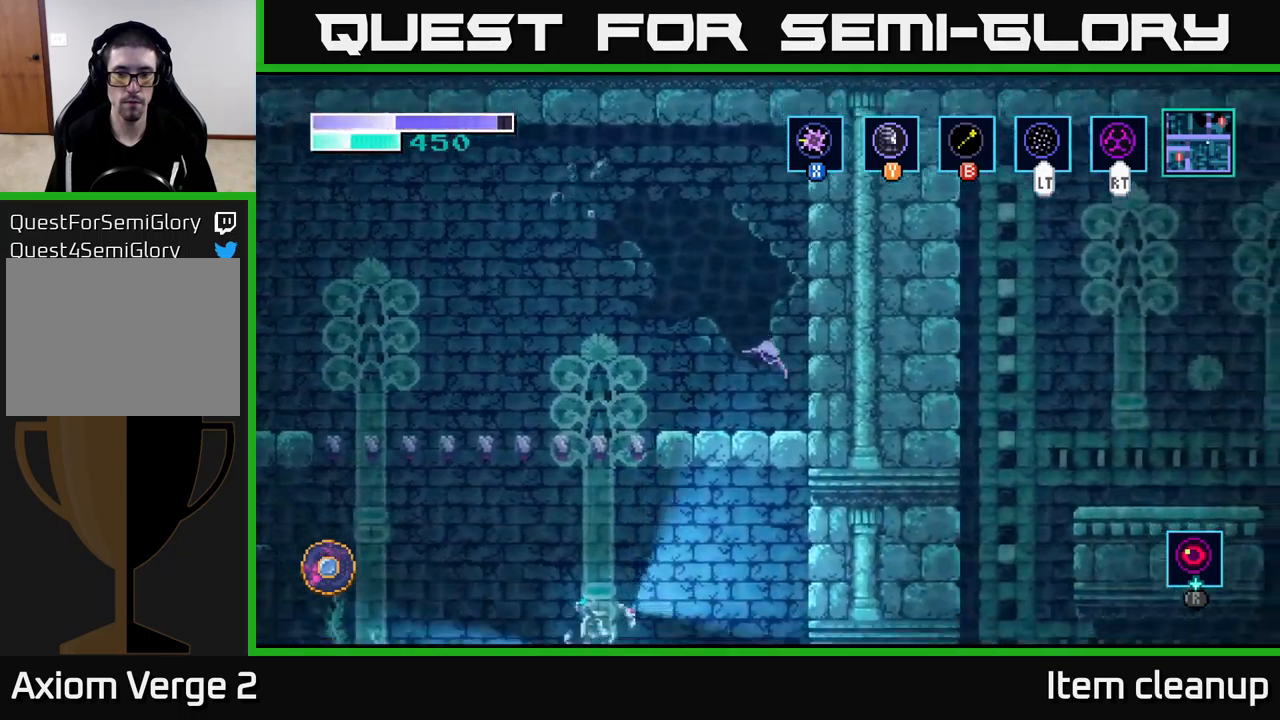
{"buttons": [], "left_stick": "down-left", "right_stick": "center", "events": [[33, "left_stick", "left"], [166, "A", "down"], [233, "A", "up"], [266, "X", "down"], [266, "left_stick", "down-left"], [316, "X", "up"]]}
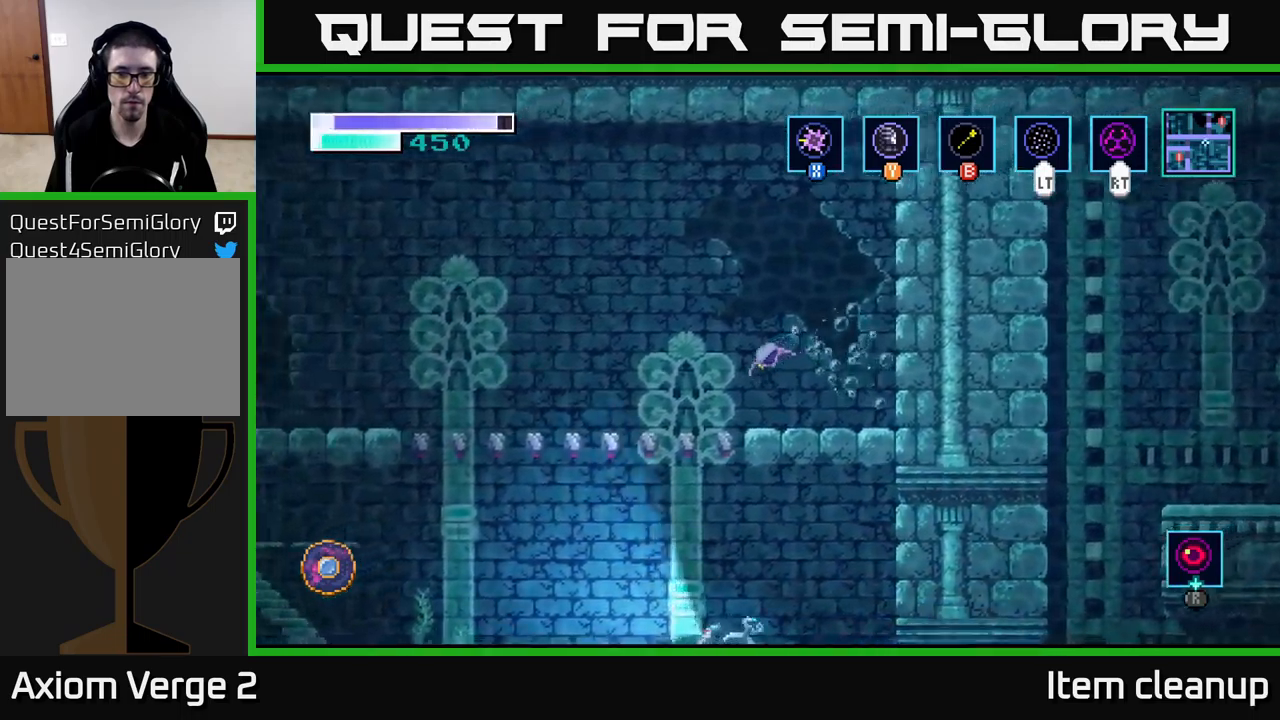
{"buttons": ["X"], "left_stick": "down-left", "right_stick": "center", "events": [[16, "X", "down"], [83, "X", "up"], [216, "X", "down"], [333, "X", "up"], [416, "X", "down"]]}
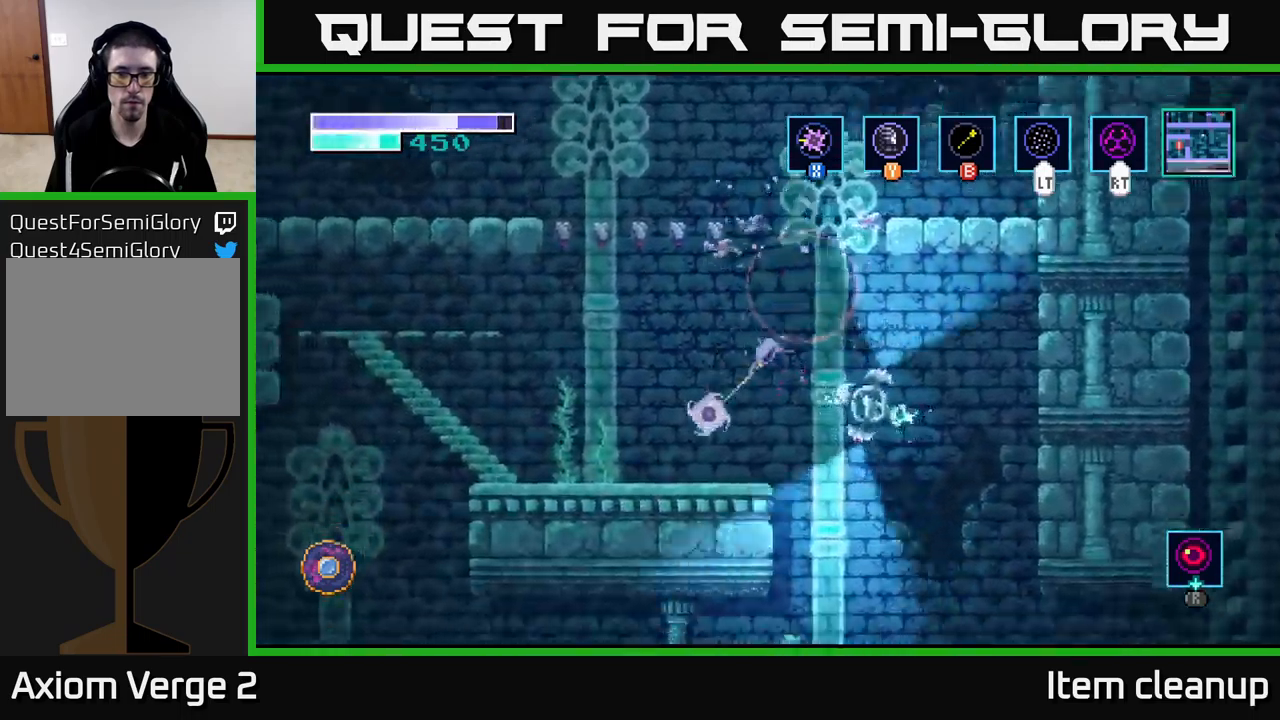
{"buttons": [], "left_stick": "up", "right_stick": "center", "events": [[33, "X", "up"], [300, "left_stick", "up-right"], [383, "X", "down"], [383, "left_stick", "up"], [500, "X", "up"]]}
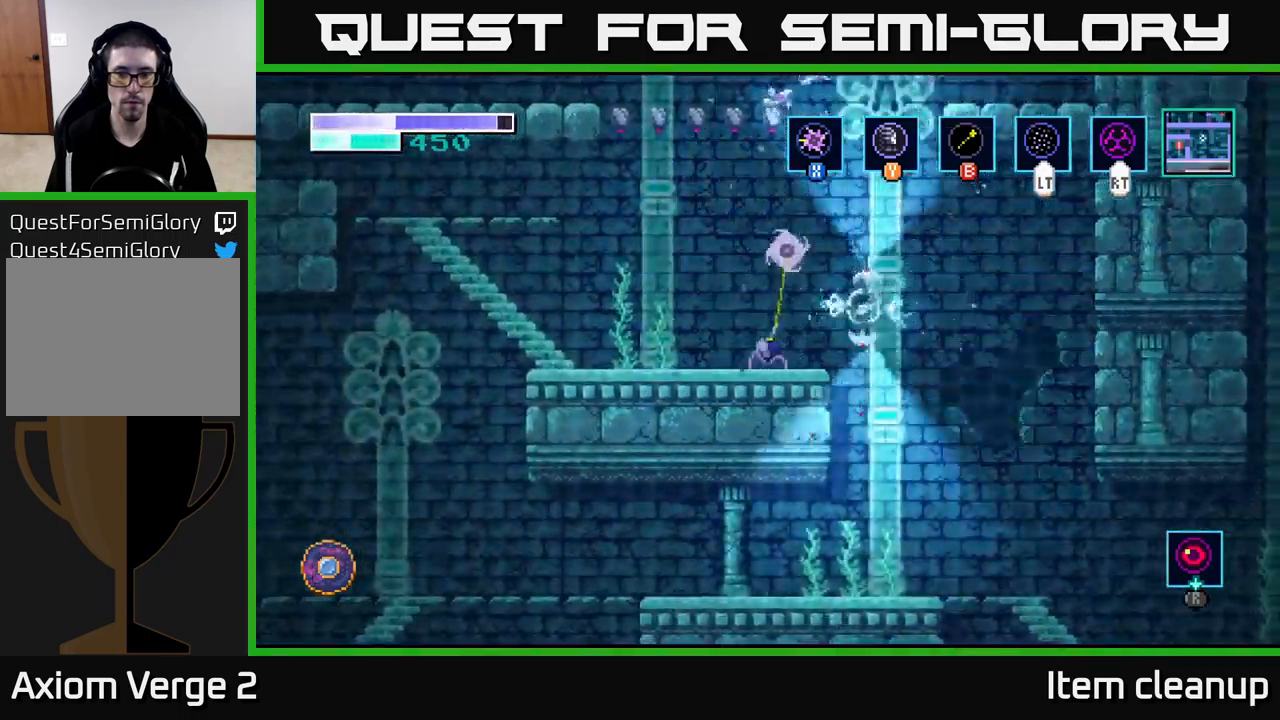
{"buttons": [], "left_stick": "left", "right_stick": "center", "events": [[150, "X", "down"], [216, "left_stick", "up-left"], [266, "X", "up"], [383, "left_stick", "left"]]}
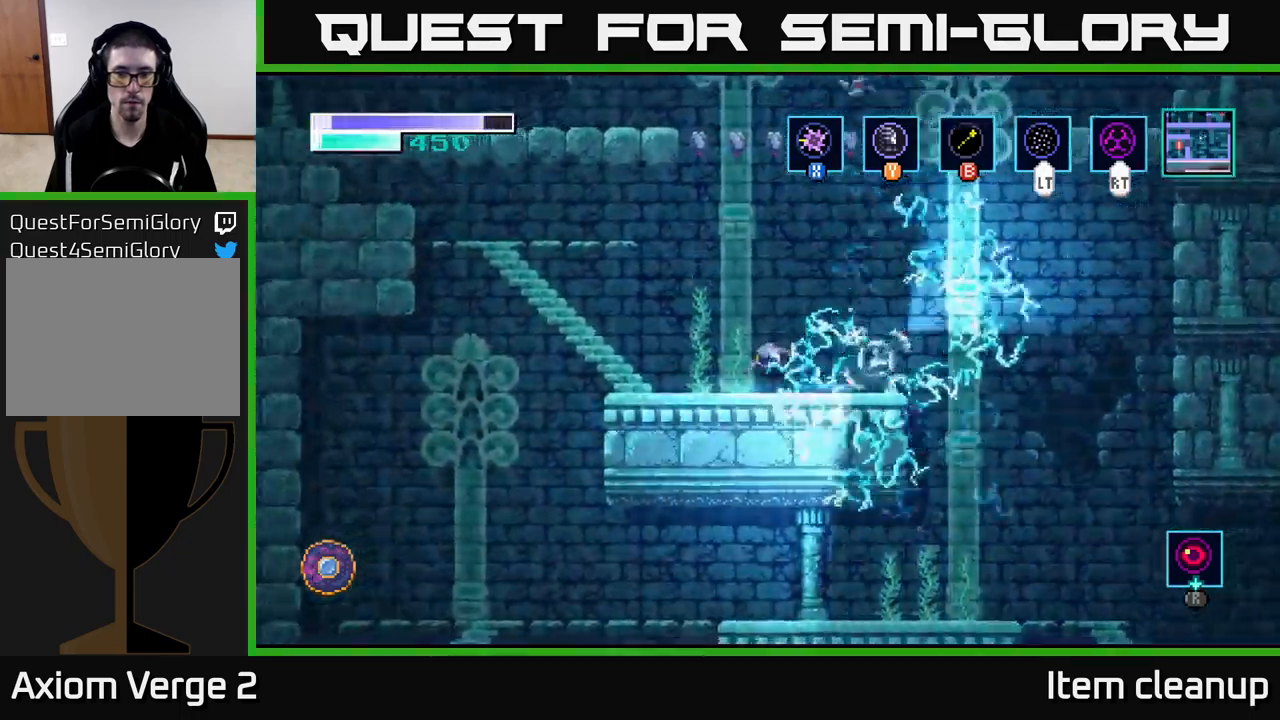
{"buttons": [], "left_stick": "center", "right_stick": "center", "events": [[250, "left_stick", "right"], [300, "X", "down"], [400, "left_stick", "center"], [433, "X", "up"]]}
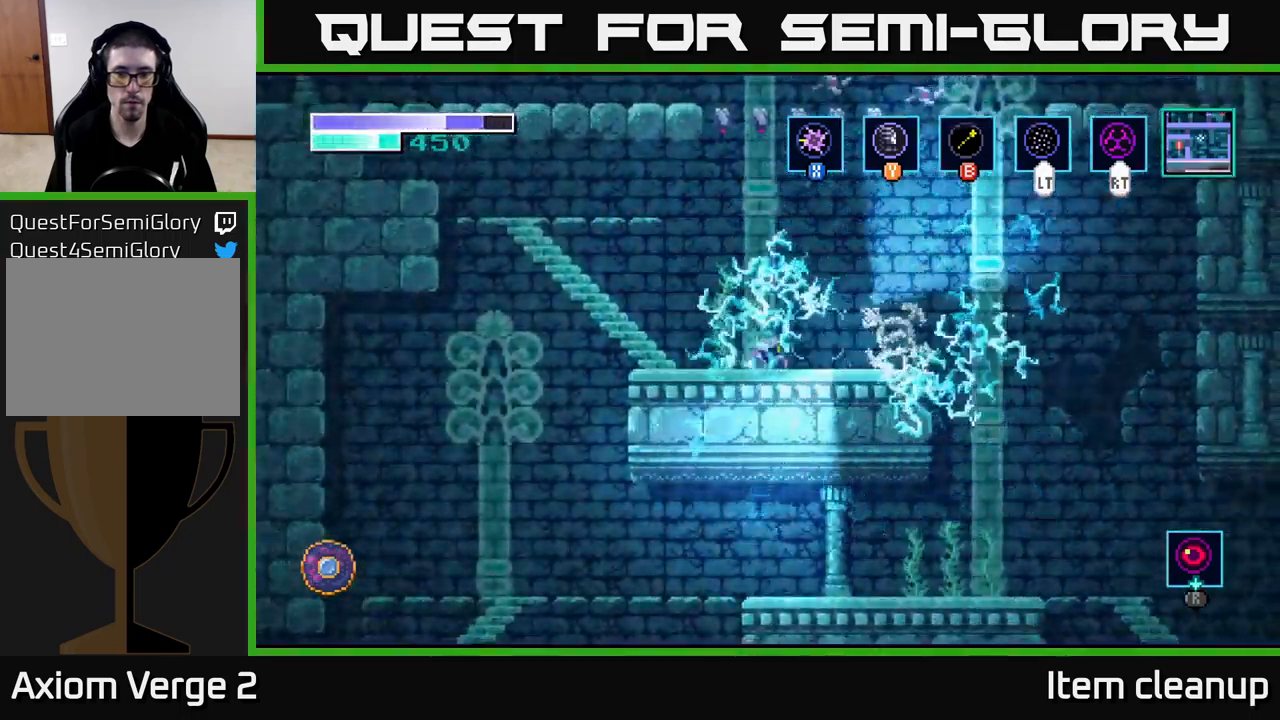
{"buttons": [], "left_stick": "center", "right_stick": "center", "events": [[16, "X", "down"], [150, "X", "up"], [316, "X", "down"], [466, "X", "up"]]}
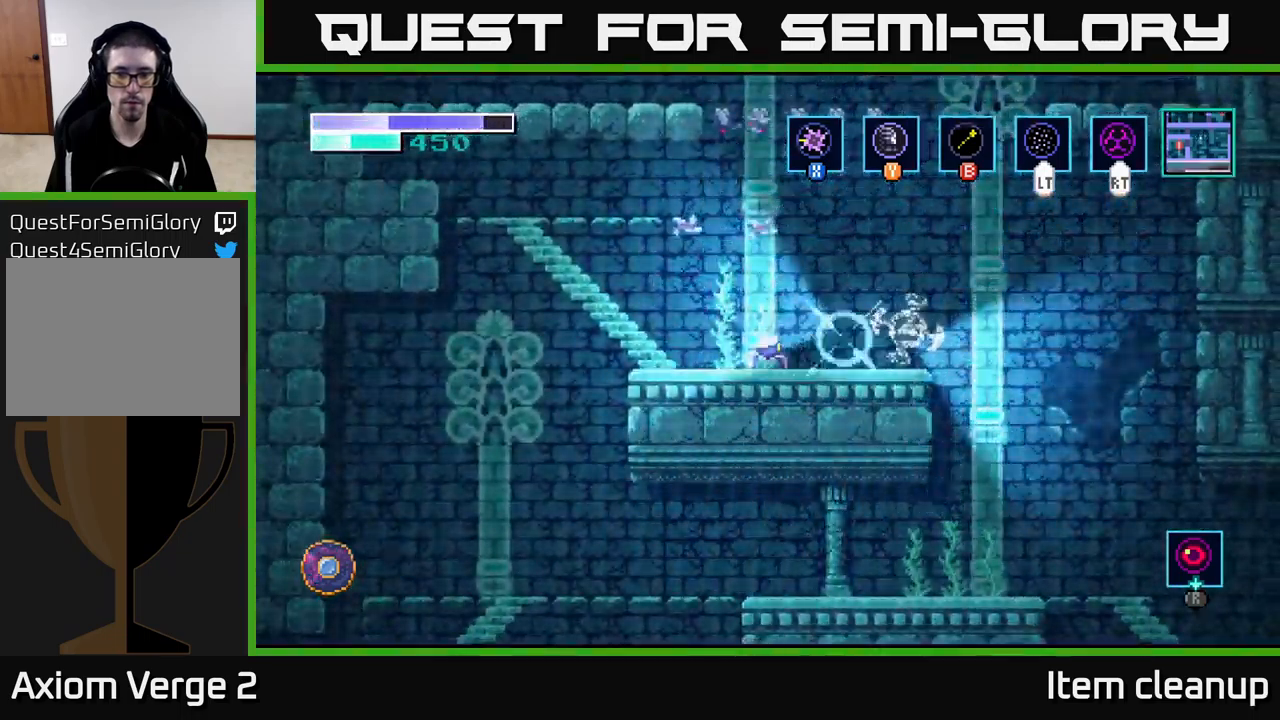
{"buttons": [], "left_stick": "right", "right_stick": "center", "events": [[66, "X", "down"], [216, "X", "up"], [333, "X", "down"], [400, "left_stick", "right"], [483, "X", "up"]]}
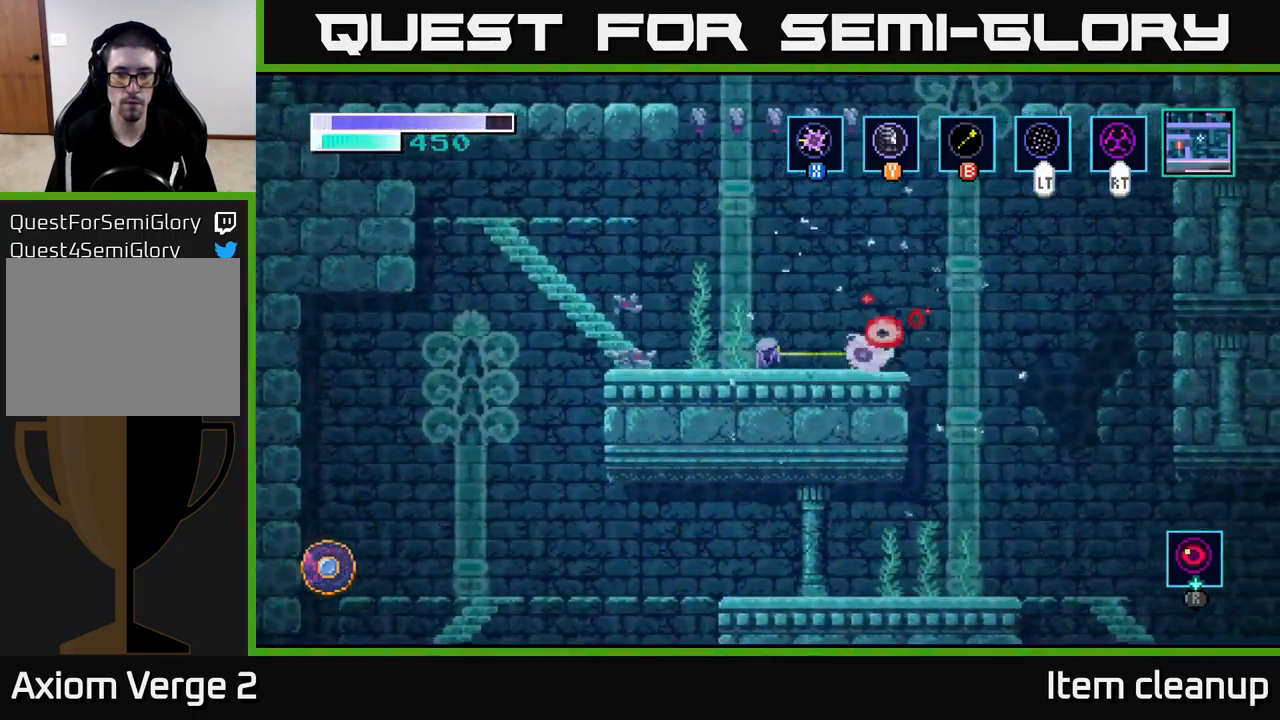
{"buttons": ["X"], "left_stick": "center", "right_stick": "center", "events": [[100, "left_stick", "left"], [166, "X", "down"], [283, "left_stick", "center"], [300, "X", "up"], [400, "X", "down"]]}
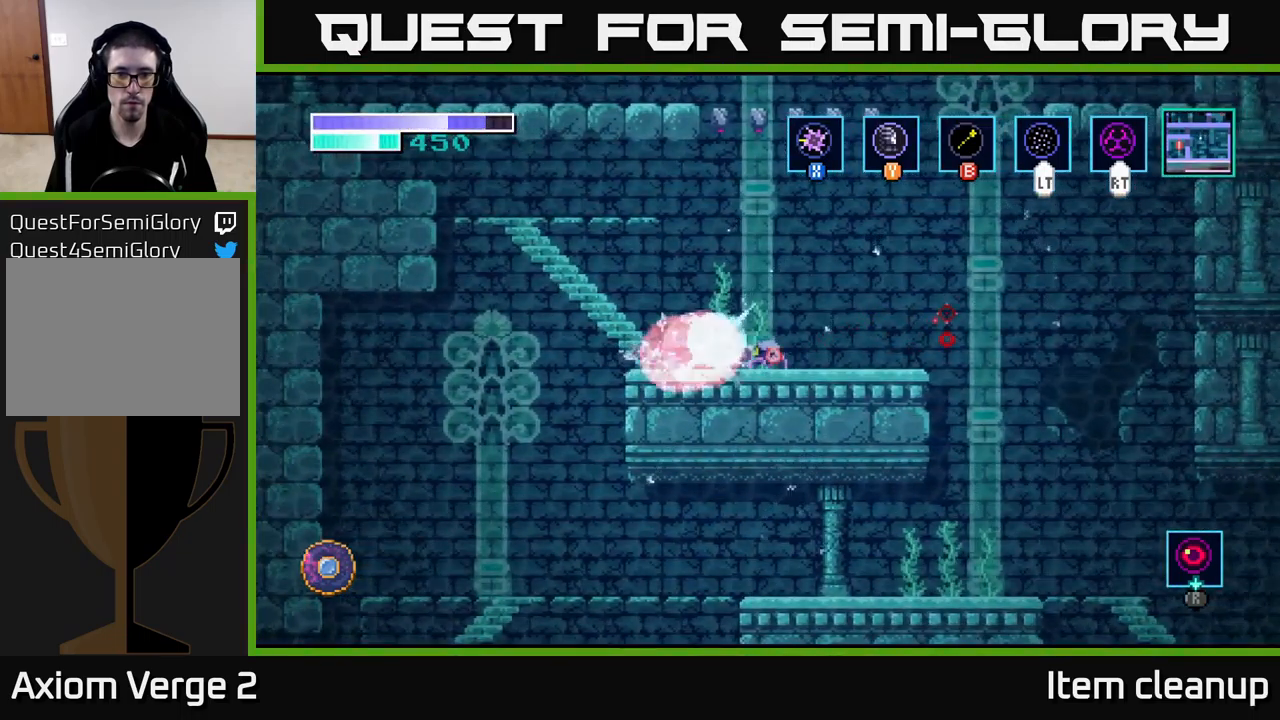
{"buttons": [], "left_stick": "right", "right_stick": "center", "events": [[33, "X", "up"], [100, "X", "down"], [233, "X", "up"], [333, "X", "down"], [483, "X", "up"], [500, "left_stick", "right"]]}
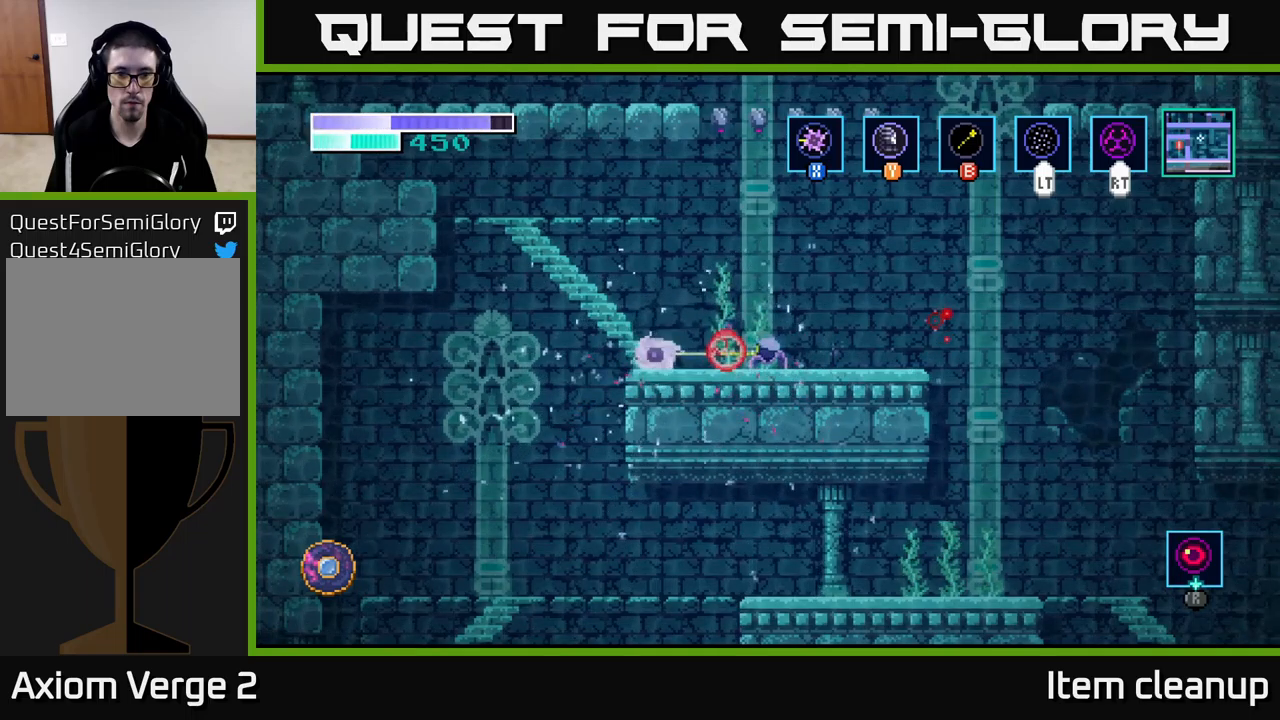
{"buttons": [], "left_stick": "right", "right_stick": "center", "events": [[383, "A", "down"], [433, "A", "up"]]}
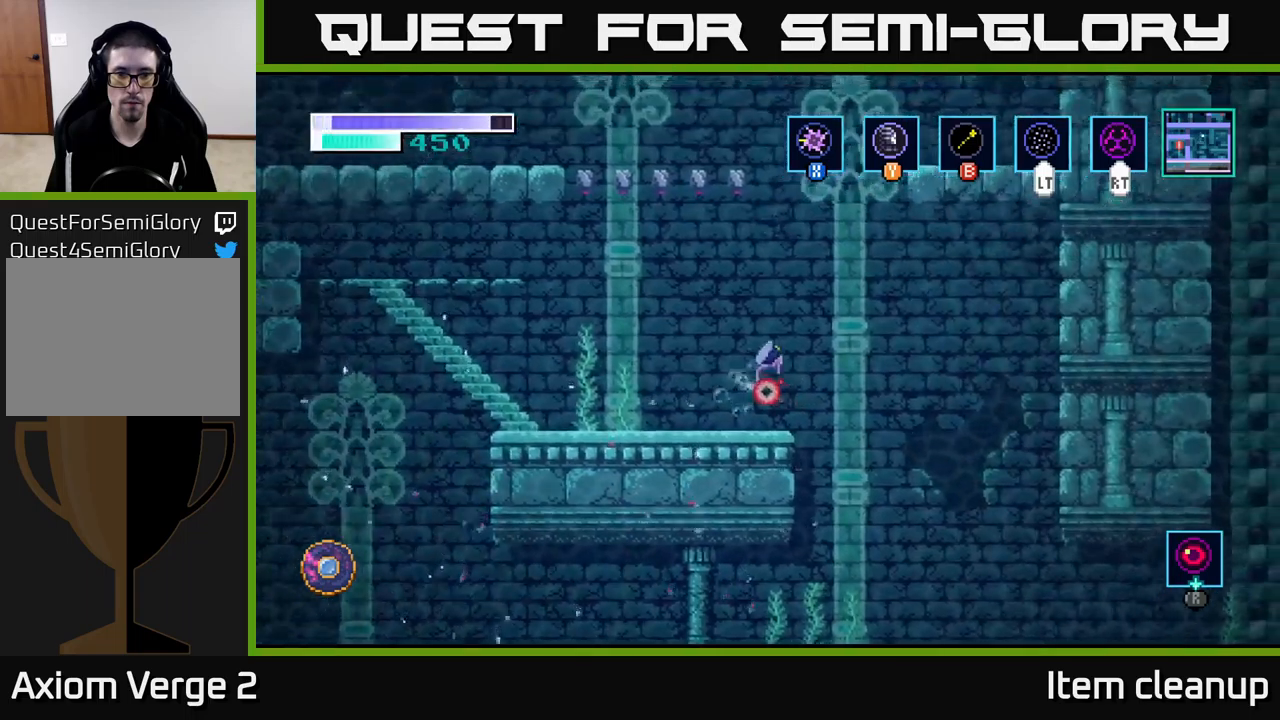
{"buttons": [], "left_stick": "right", "right_stick": "center", "events": []}
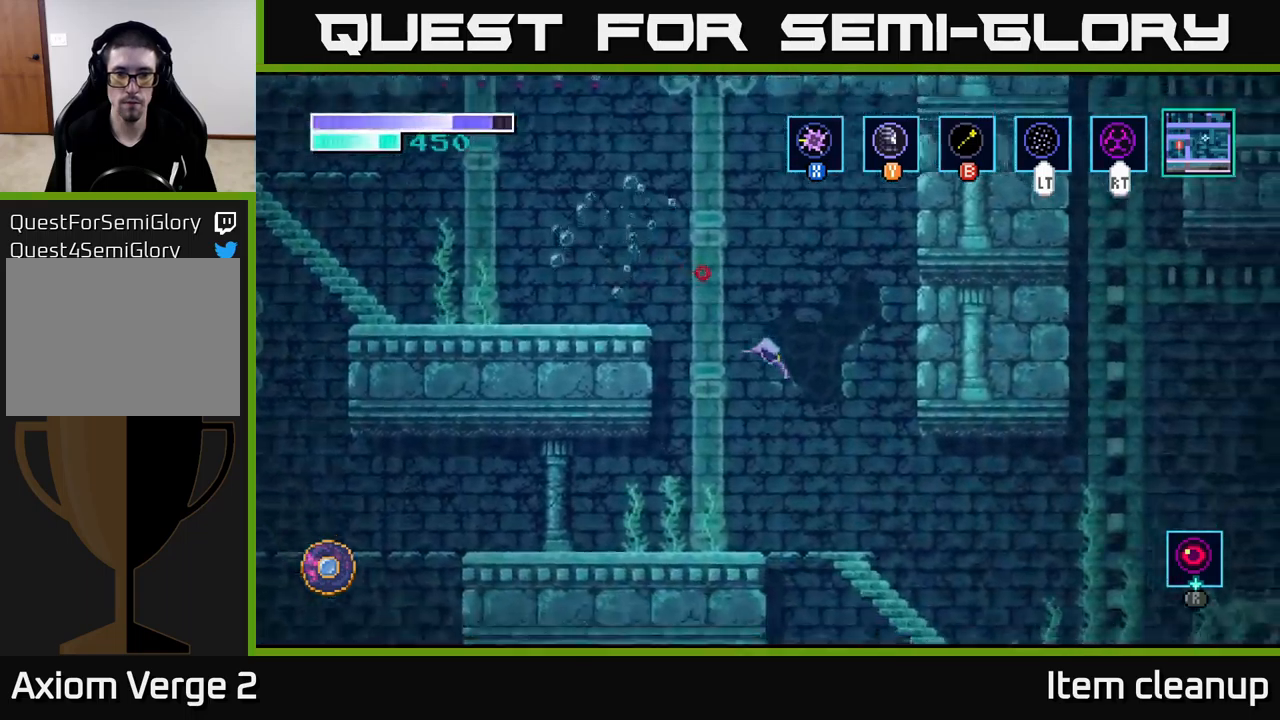
{"buttons": [], "left_stick": "right", "right_stick": "center", "events": [[233, "A", "down"], [367, "A", "up"]]}
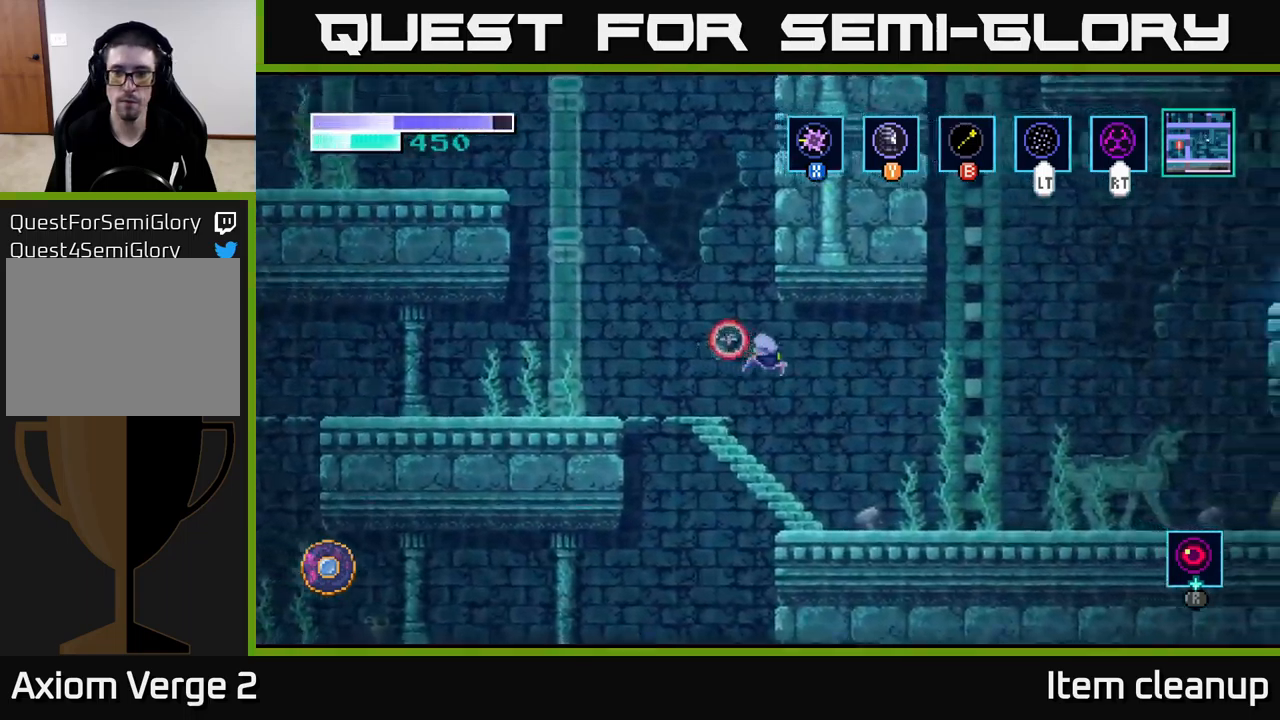
{"buttons": [], "left_stick": "right", "right_stick": "center", "events": []}
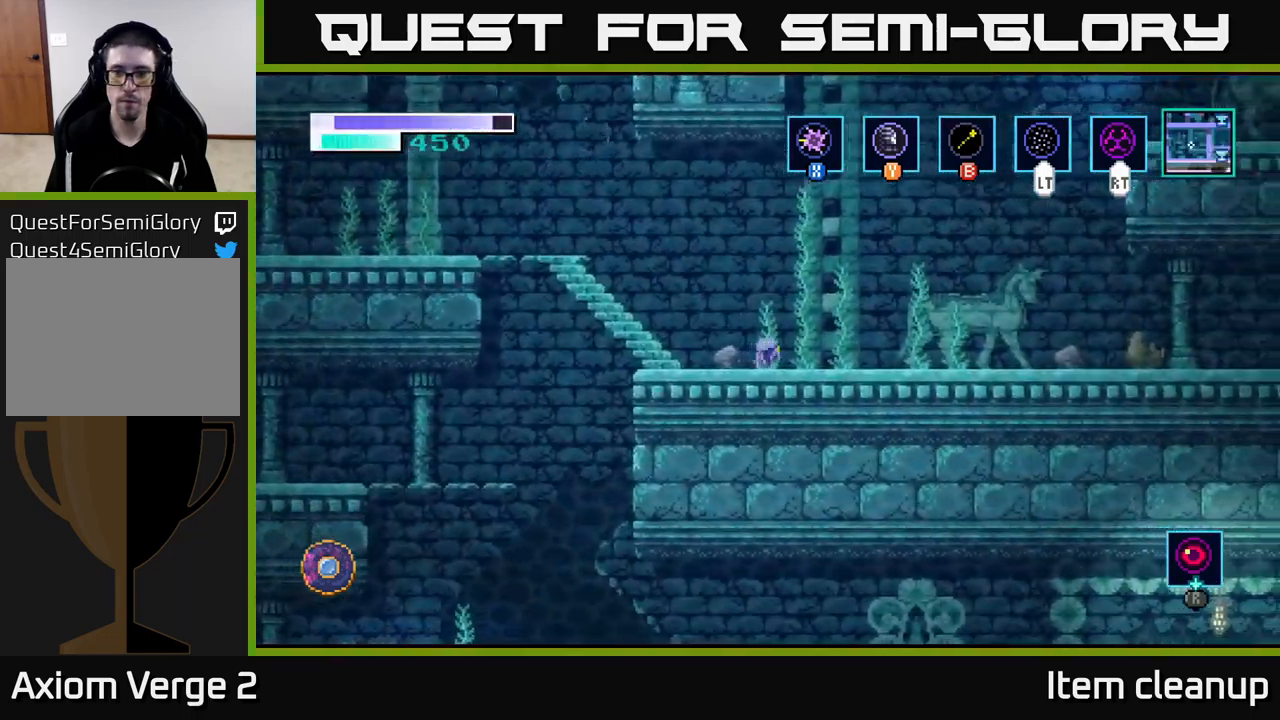
{"buttons": ["A"], "left_stick": "right", "right_stick": "center", "events": [[117, "A", "down"]]}
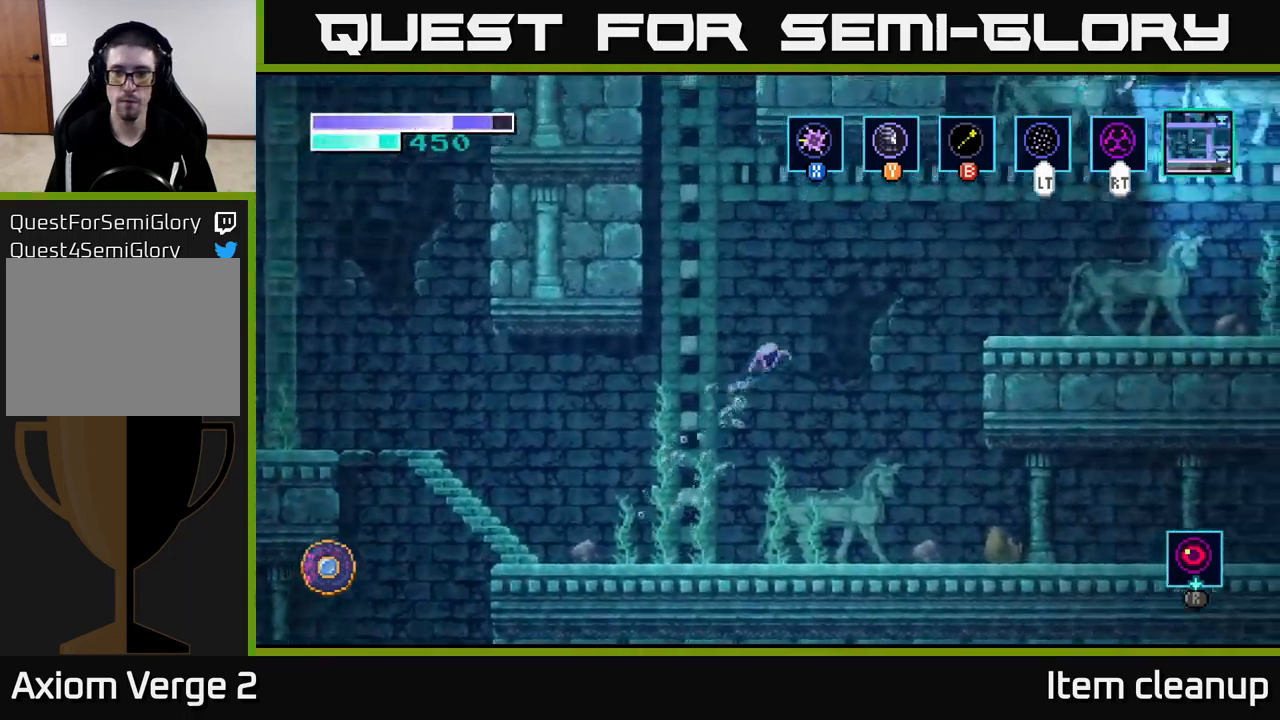
{"buttons": [], "left_stick": "right", "right_stick": "center", "events": [[33, "A", "up"], [117, "B", "down"], [217, "B", "up"]]}
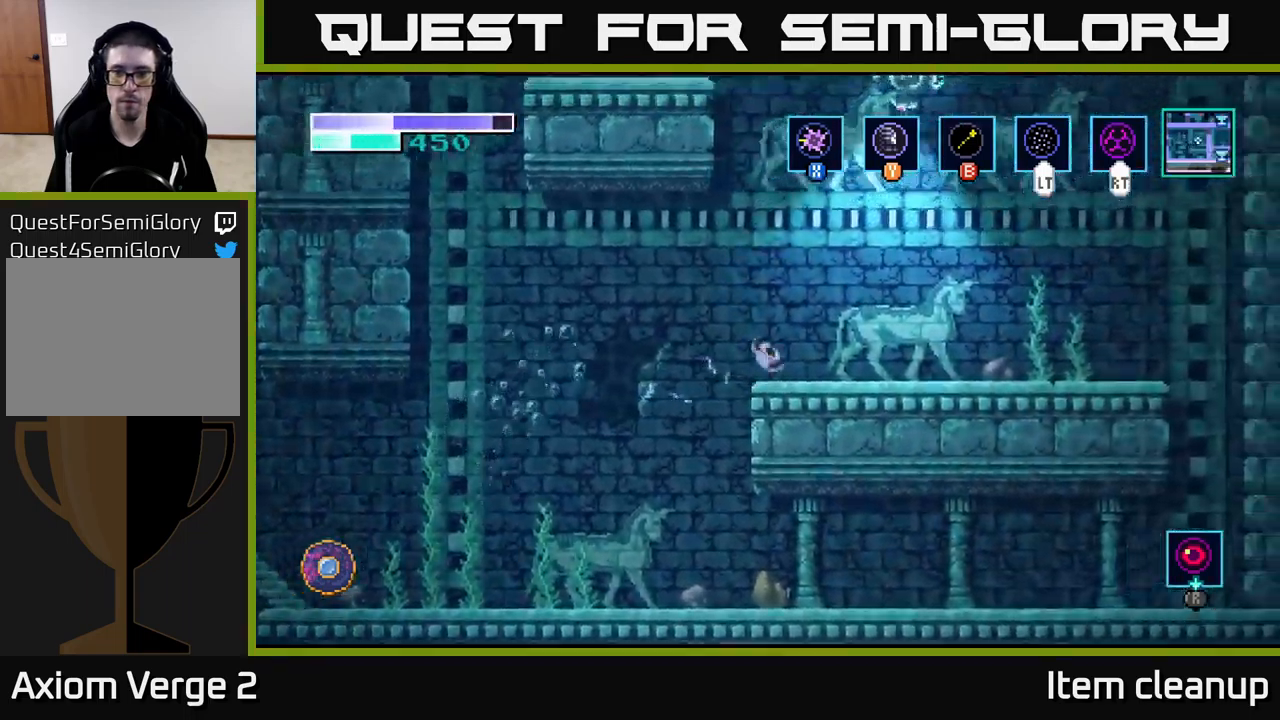
{"buttons": [], "left_stick": "up-left", "right_stick": "center", "events": [[450, "left_stick", "center"], [500, "left_stick", "up-left"]]}
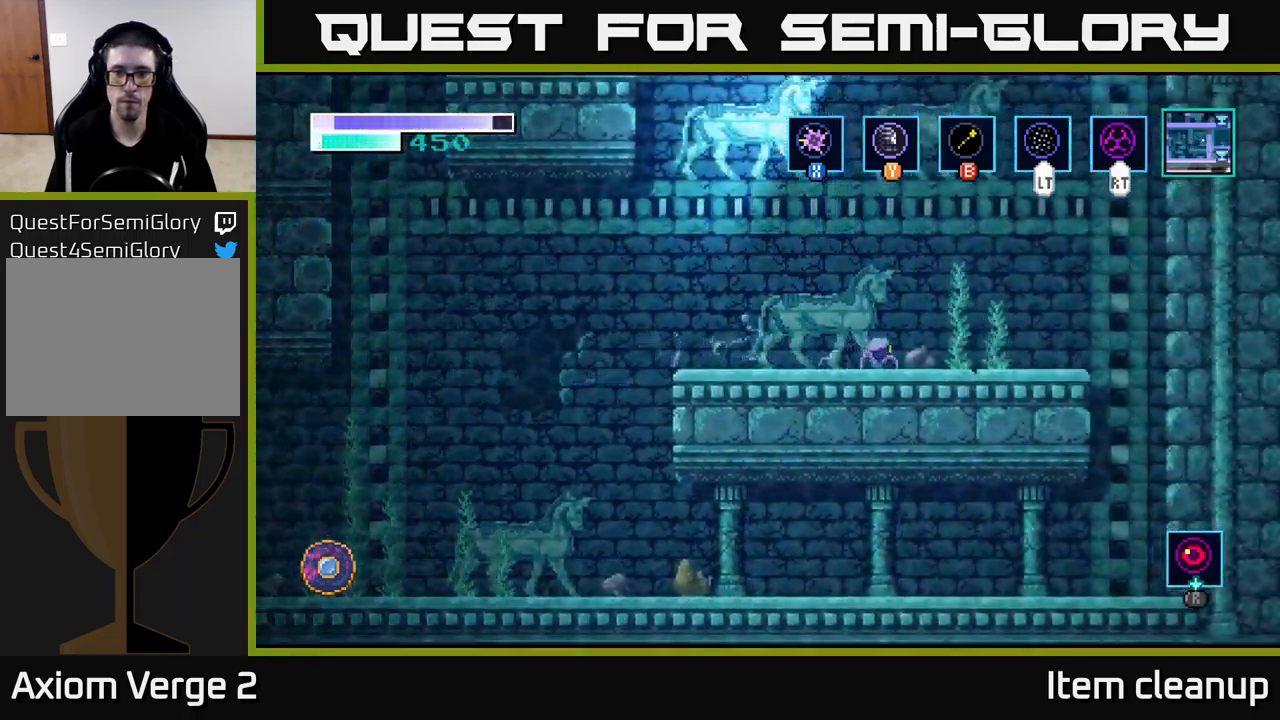
{"buttons": ["B"], "left_stick": "up-left", "right_stick": "center", "events": [[83, "A", "down"], [433, "A", "up"], [433, "B", "down"]]}
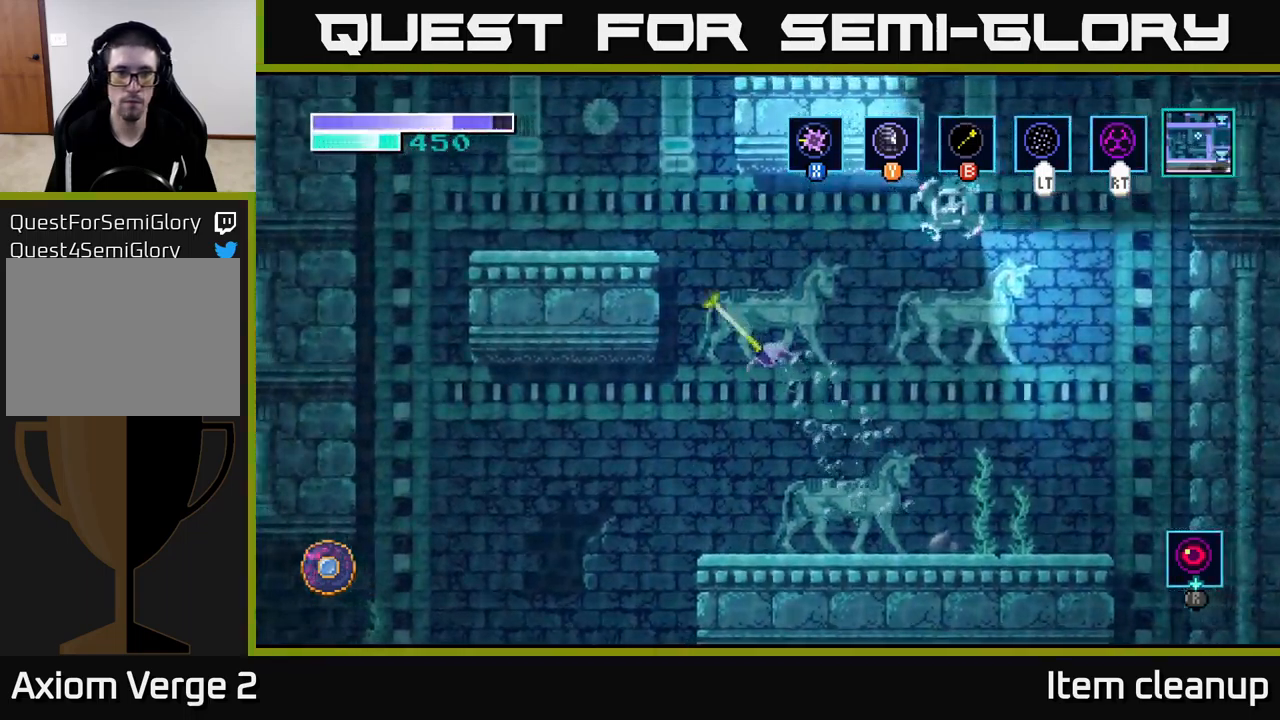
{"buttons": [], "left_stick": "center", "right_stick": "center", "events": [[100, "B", "up"], [417, "left_stick", "center"]]}